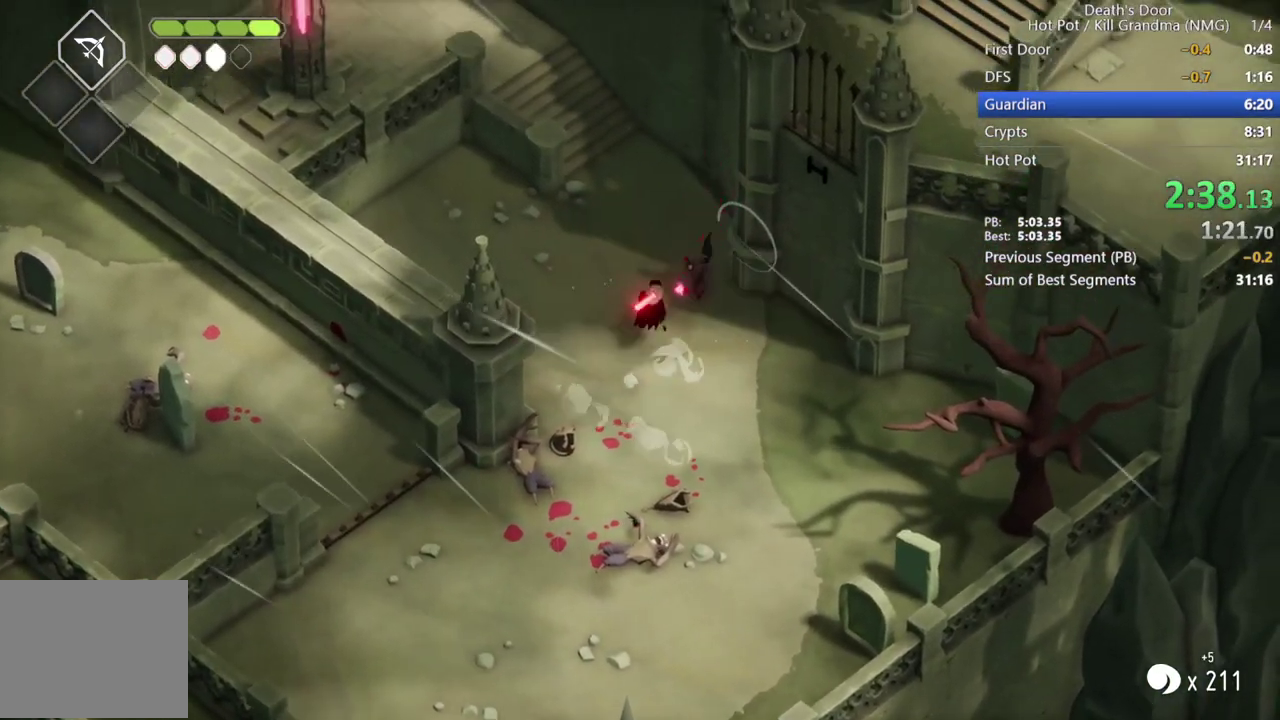
Gameplay with a controller (PlayStation layout); each line is a JSON object with the inputs held at the frame after it. "events" lists button and stick changes between this image and that frame as [ms after this image, input, new state], when the widget could be followed in between. Not read: R3 right_stick.
{"buttons": [], "left_stick": "up-left", "events": [[33, "CROSS", "down"], [200, "CROSS", "up"], [267, "CROSS", "down"], [300, "left_stick", "up-left"], [500, "CROSS", "up"]]}
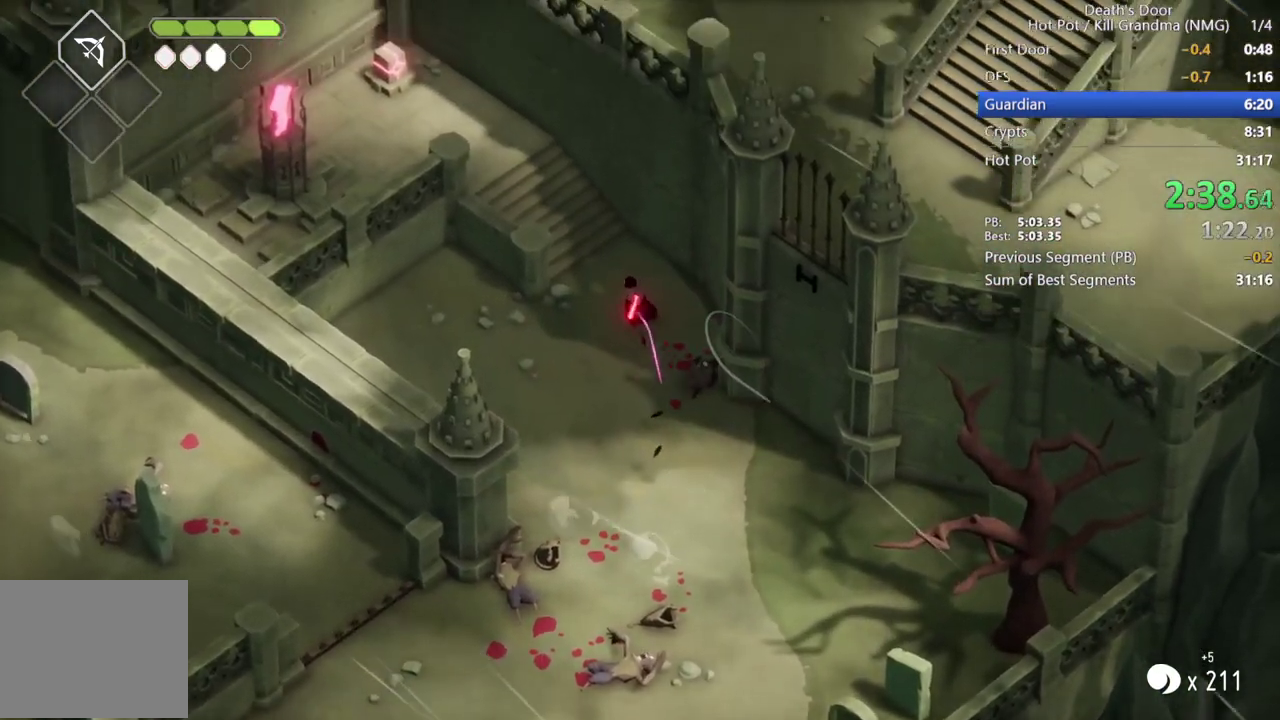
{"buttons": ["CROSS"], "left_stick": "up-left", "events": [[300, "CROSS", "down"], [367, "CROSS", "up"], [467, "CROSS", "down"]]}
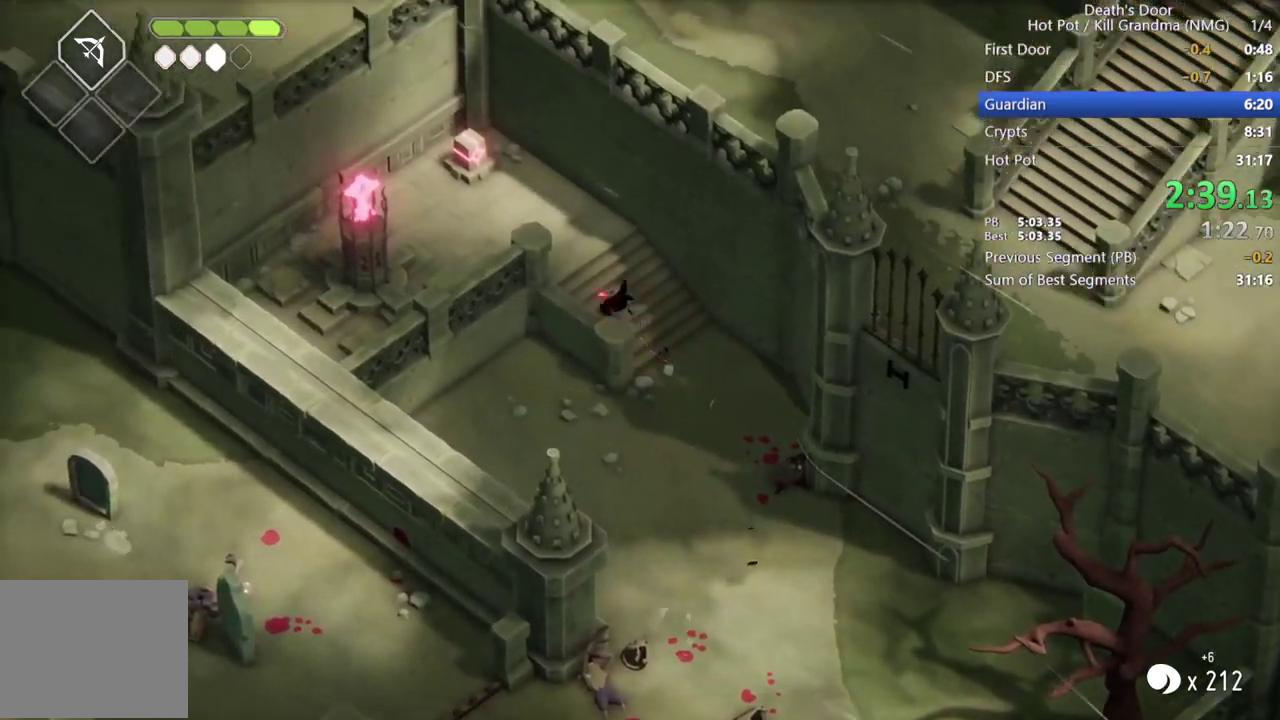
{"buttons": ["SQUARE"], "left_stick": "up-left", "events": [[133, "CROSS", "up"], [500, "SQUARE", "down"]]}
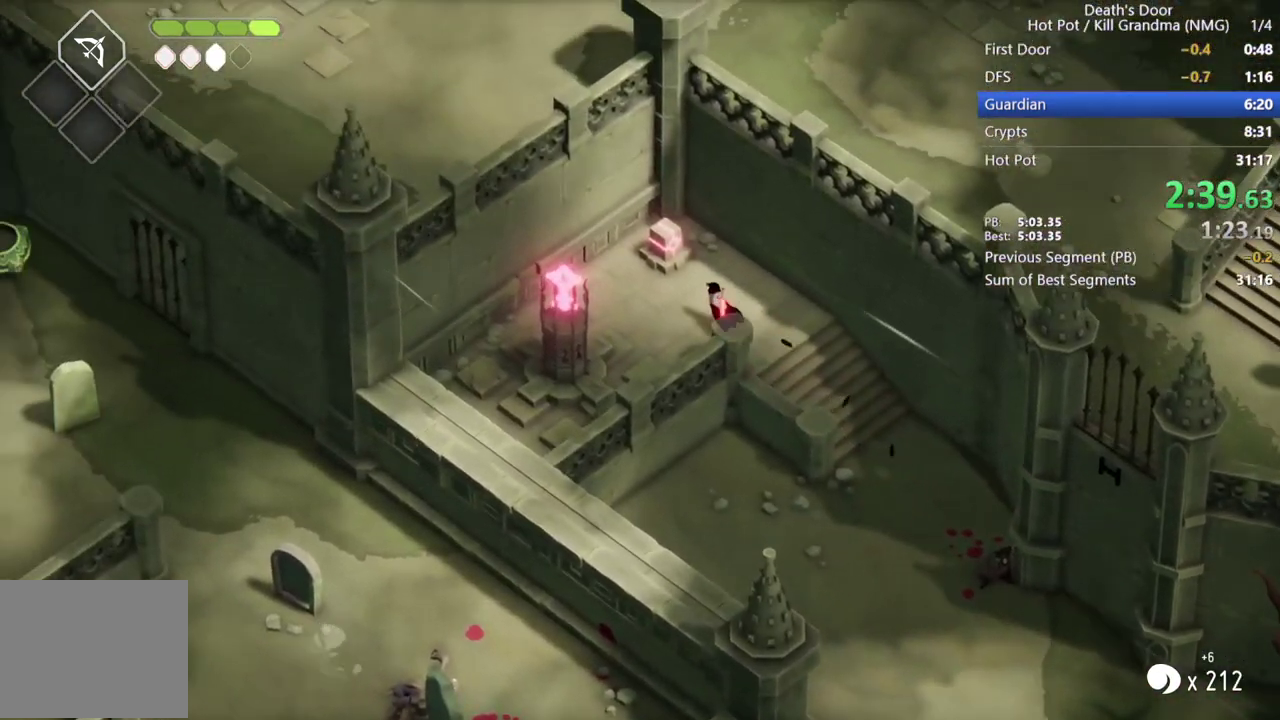
{"buttons": ["TRIANGLE"], "left_stick": "center", "events": [[100, "SQUARE", "up"], [100, "left_stick", "left"], [200, "CROSS", "down"], [200, "left_stick", "down-left"], [333, "CROSS", "up"], [400, "left_stick", "center"], [500, "TRIANGLE", "down"]]}
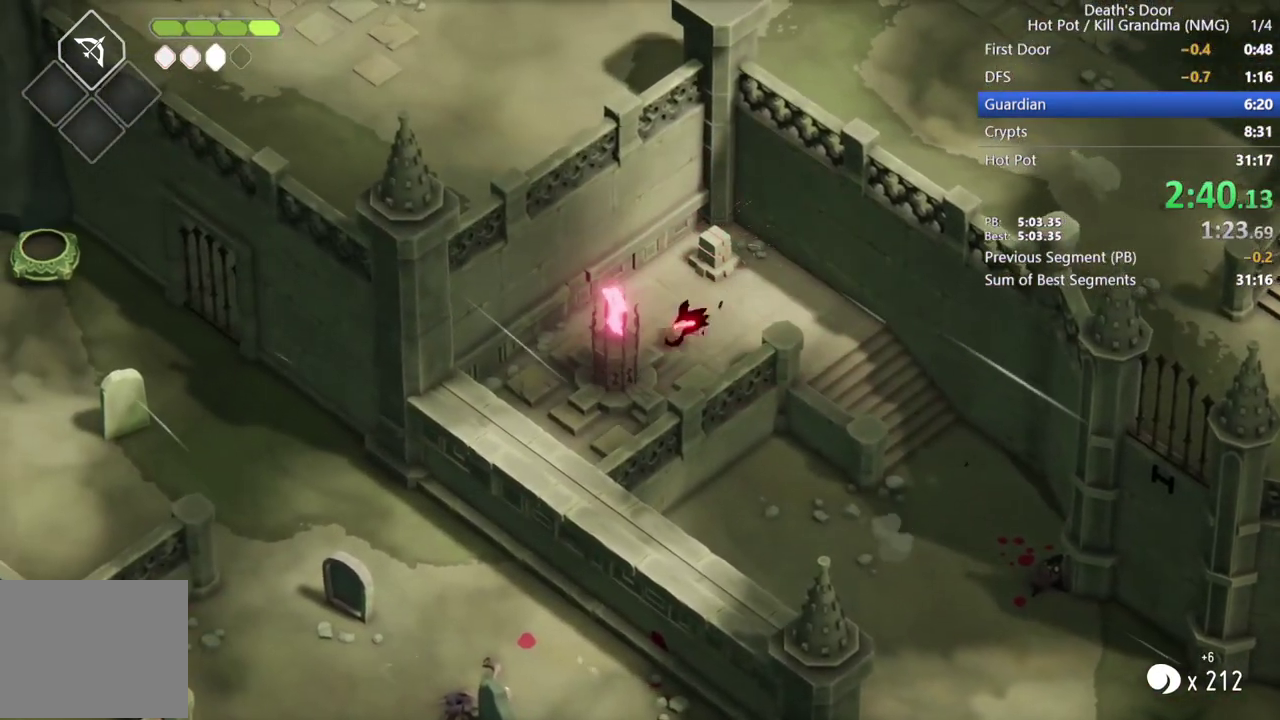
{"buttons": [], "left_stick": "right", "events": [[67, "TRIANGLE", "up"], [167, "TRIANGLE", "down"], [233, "TRIANGLE", "up"], [300, "TRIANGLE", "down"], [400, "TRIANGLE", "up"], [433, "left_stick", "right"]]}
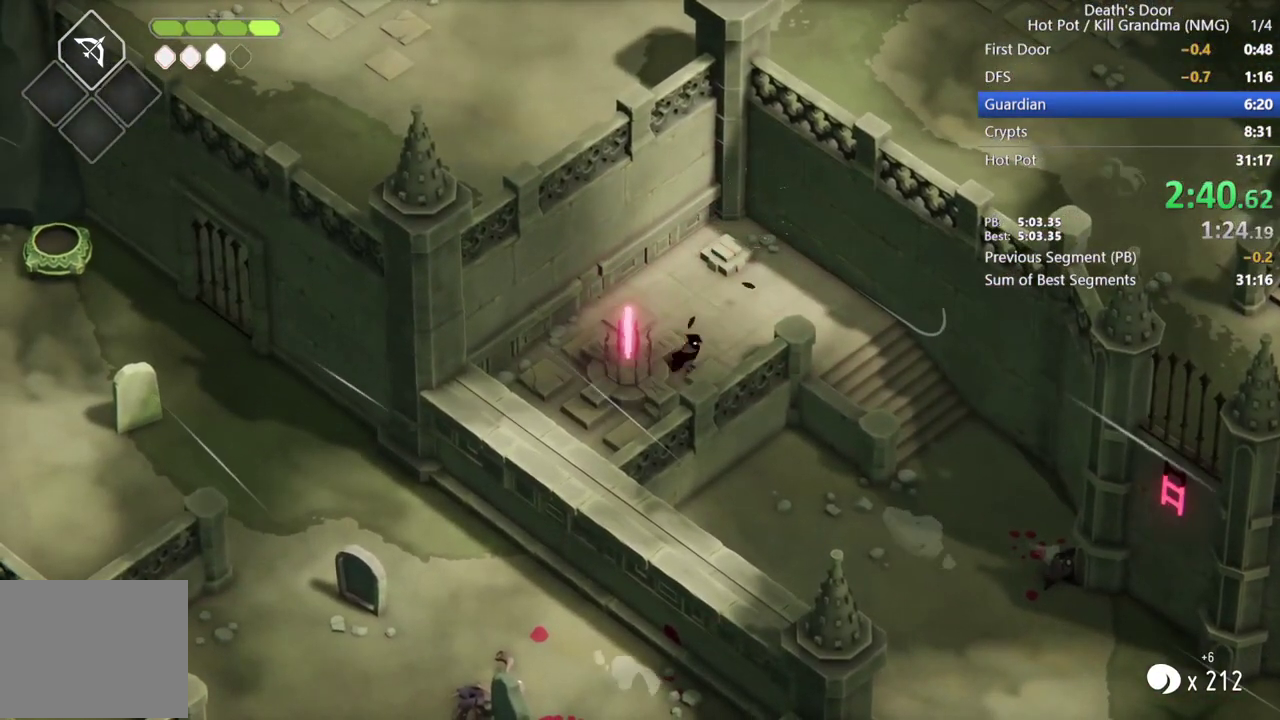
{"buttons": [], "left_stick": "down-right", "events": [[433, "left_stick", "down-right"]]}
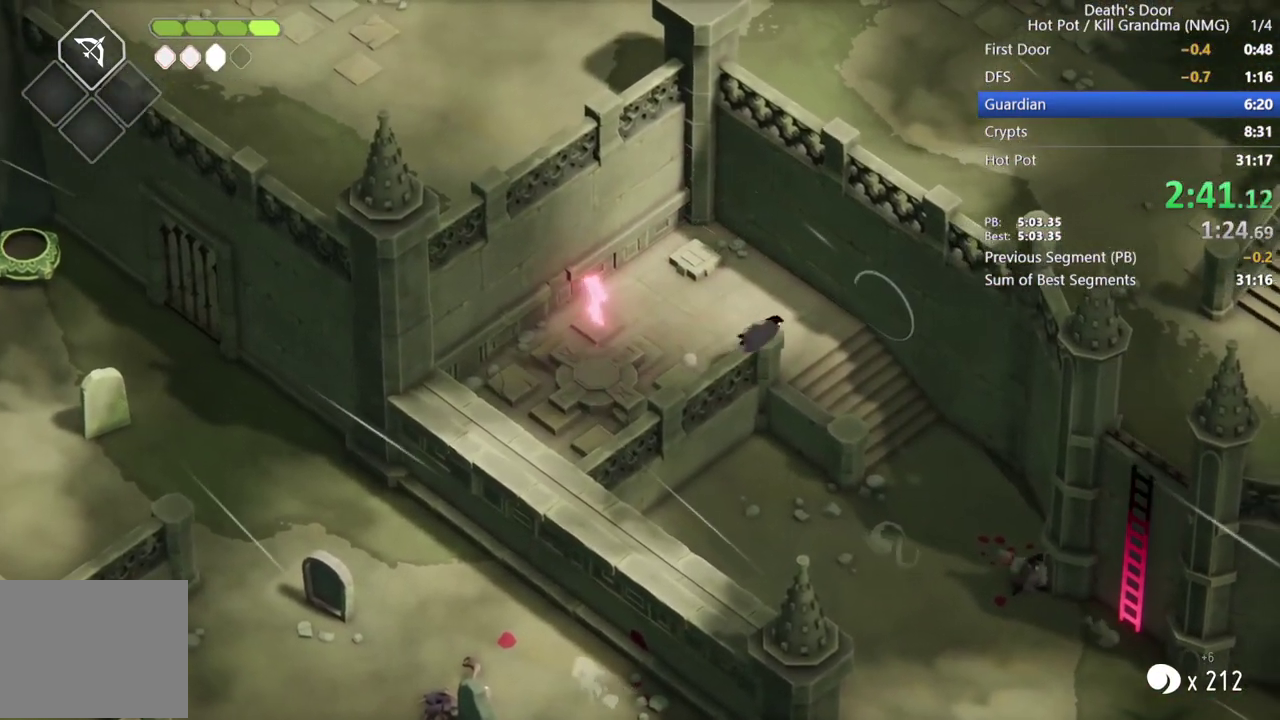
{"buttons": [], "left_stick": "down-right", "events": [[67, "CROSS", "down"], [67, "left_stick", "up-left"], [133, "CROSS", "up"], [167, "left_stick", "down-right"], [233, "CROSS", "down"], [300, "CROSS", "up"], [400, "CROSS", "down"], [500, "CROSS", "up"]]}
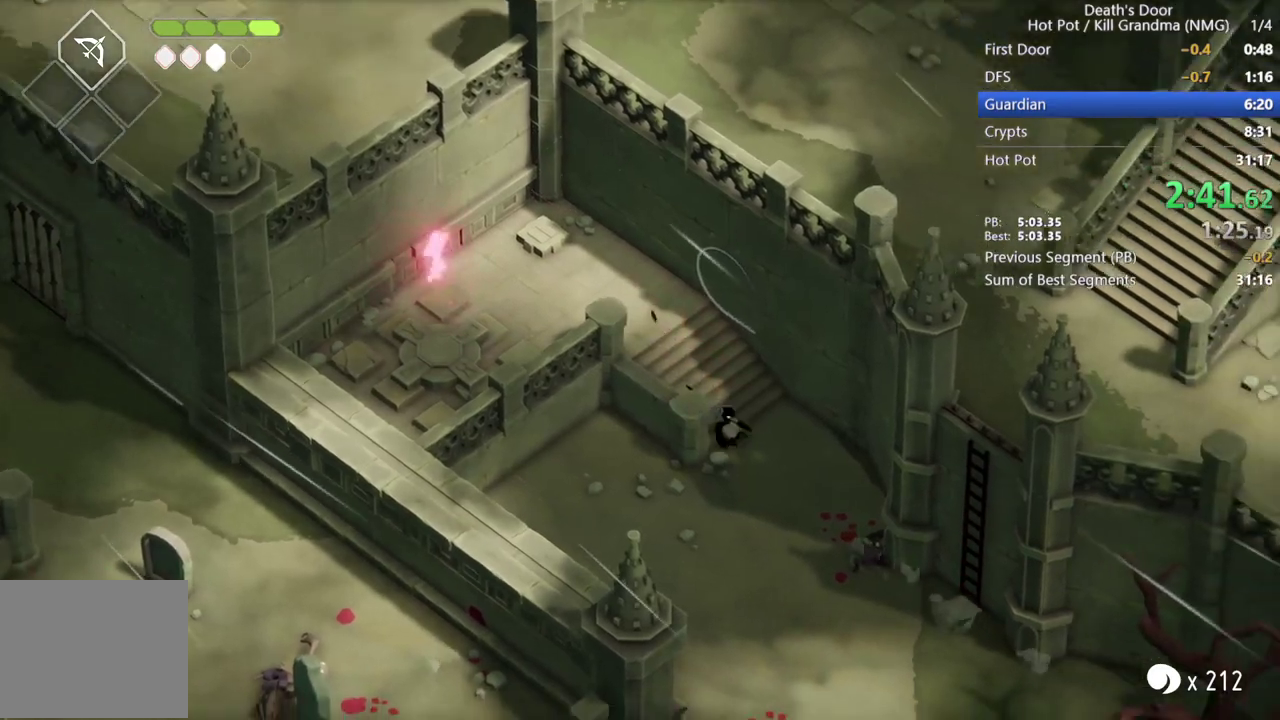
{"buttons": ["CROSS"], "left_stick": "down-right", "events": [[67, "CROSS", "down"], [167, "CROSS", "up"], [233, "CROSS", "down"], [333, "CROSS", "up"], [433, "CROSS", "down"]]}
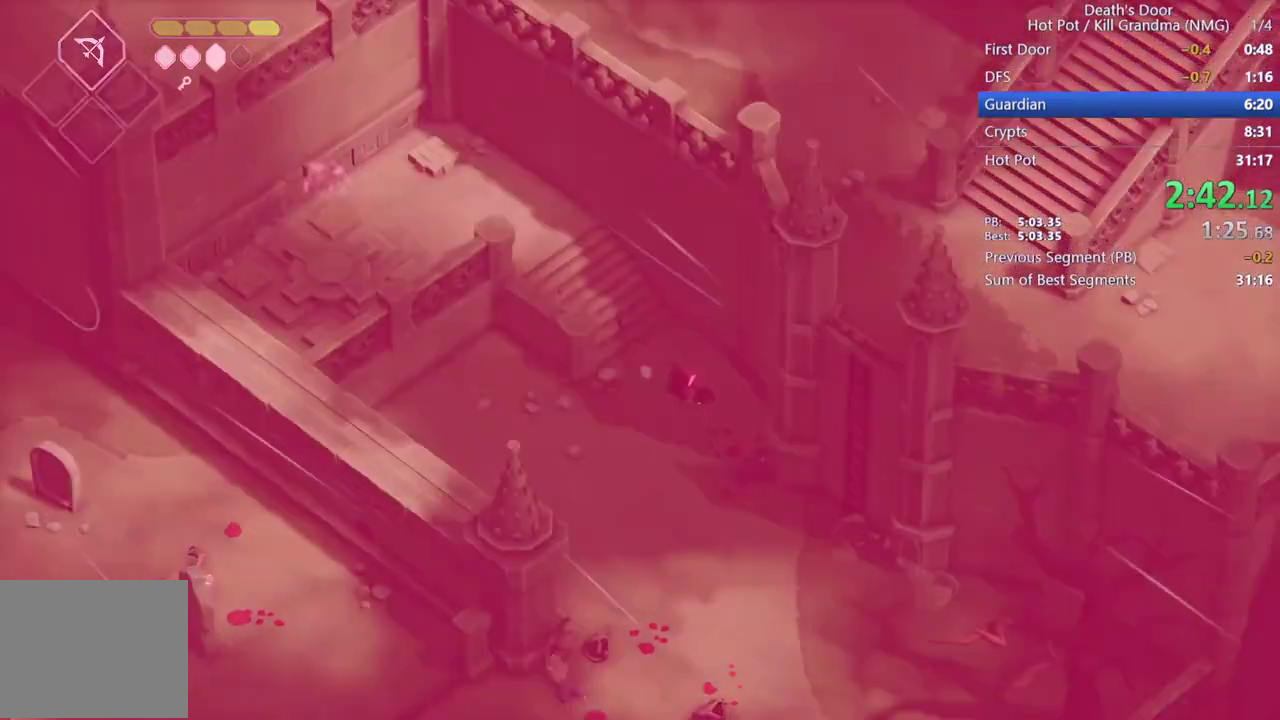
{"buttons": [], "left_stick": "right", "events": [[33, "CROSS", "up"], [100, "CROSS", "down"], [233, "CROSS", "up"], [400, "left_stick", "right"]]}
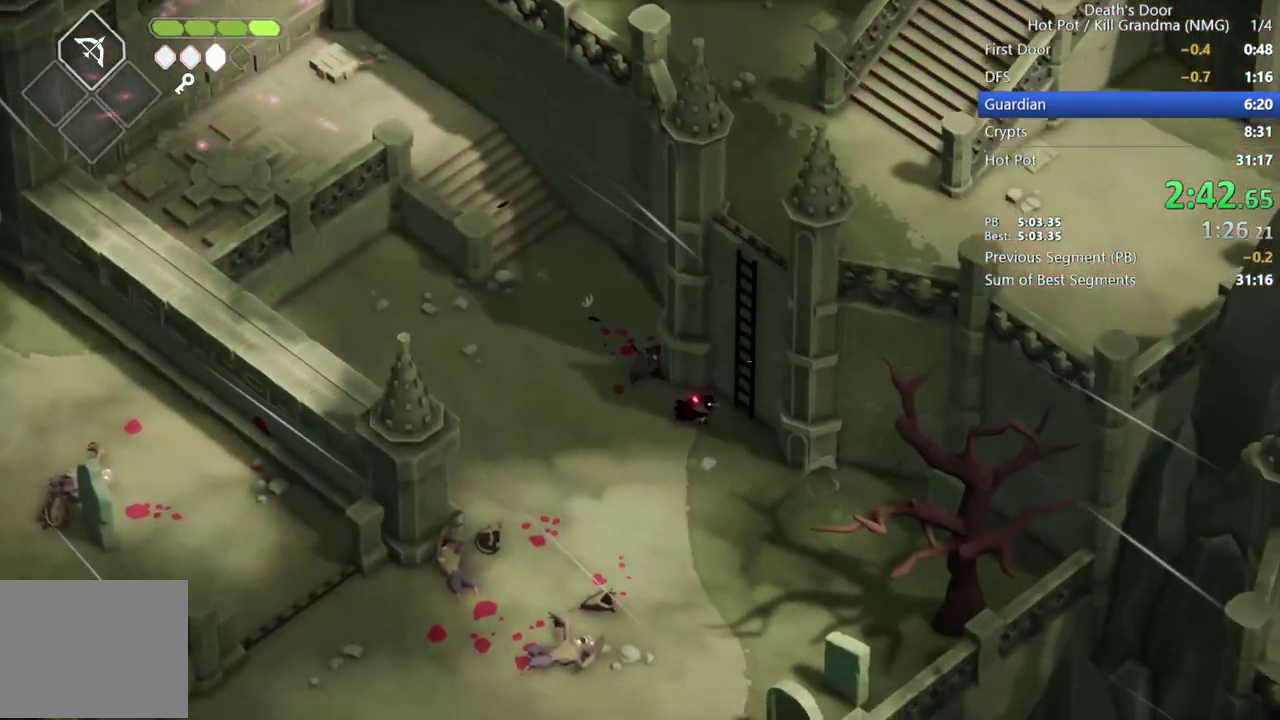
{"buttons": [], "left_stick": "up", "events": [[33, "TRIANGLE", "down"], [100, "left_stick", "up-right"], [167, "TRIANGLE", "up"], [200, "left_stick", "up"]]}
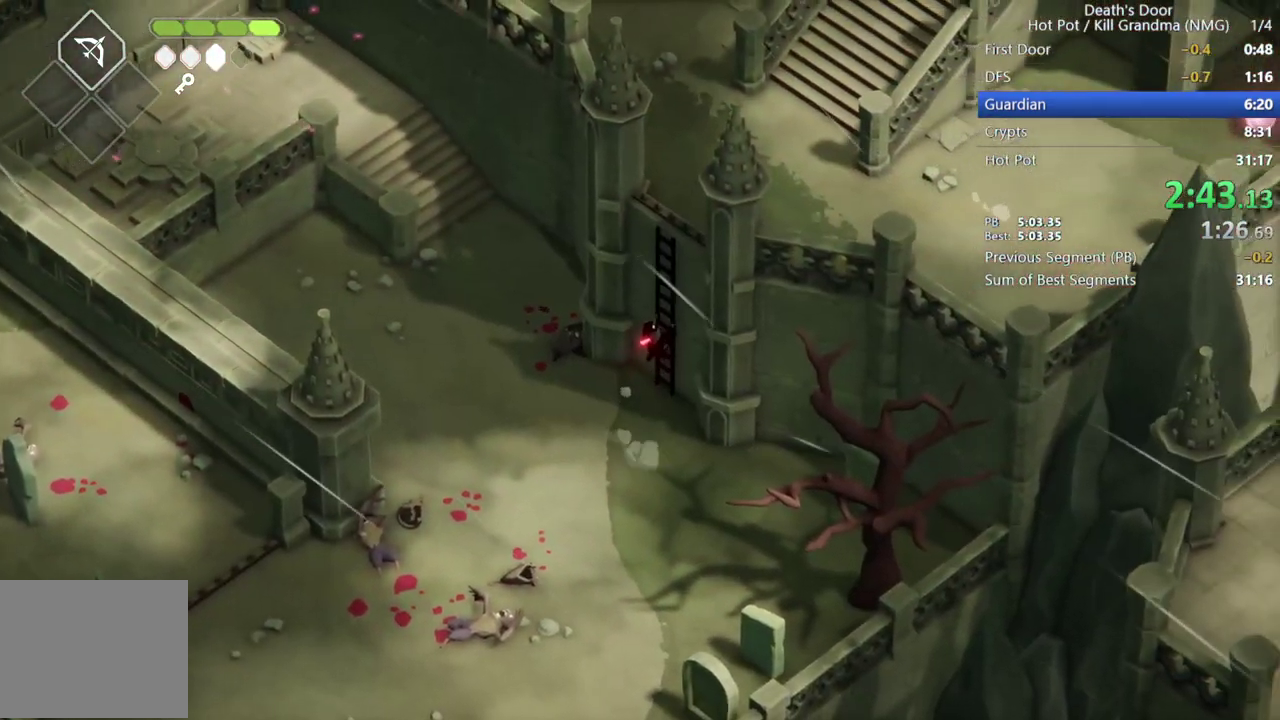
{"buttons": [], "left_stick": "up", "events": []}
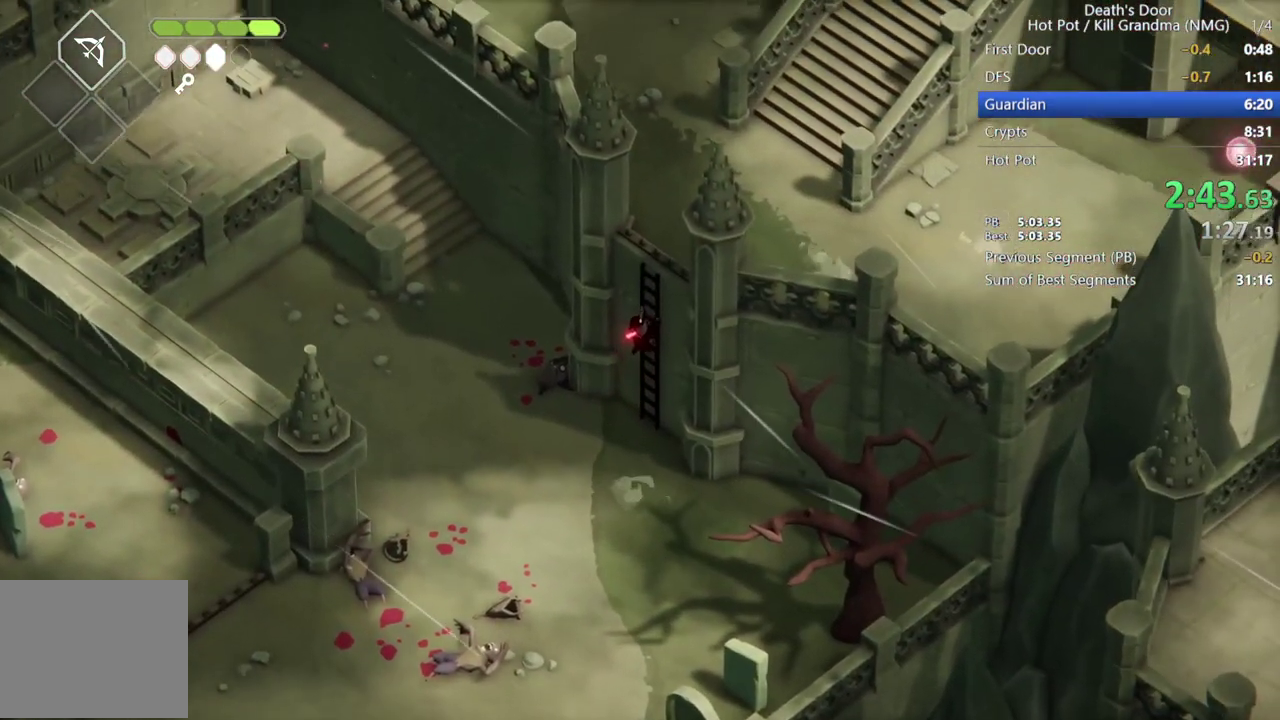
{"buttons": [], "left_stick": "up", "events": []}
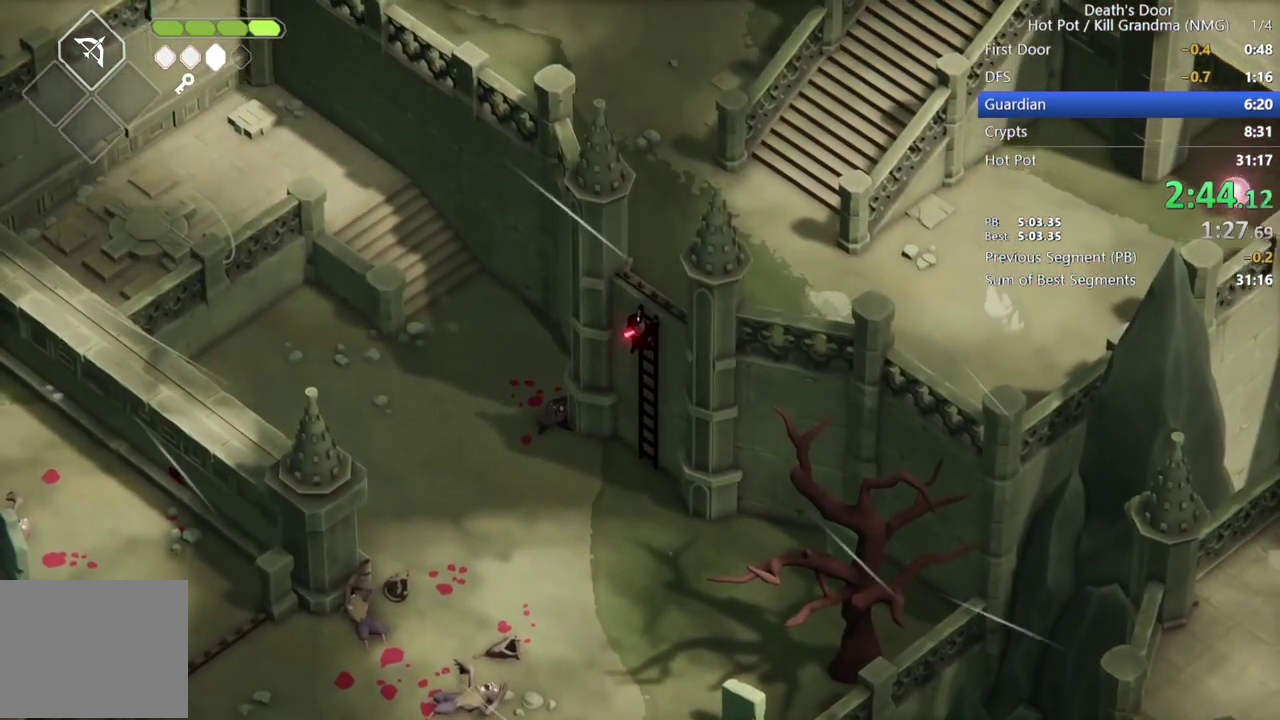
{"buttons": [], "left_stick": "up", "events": []}
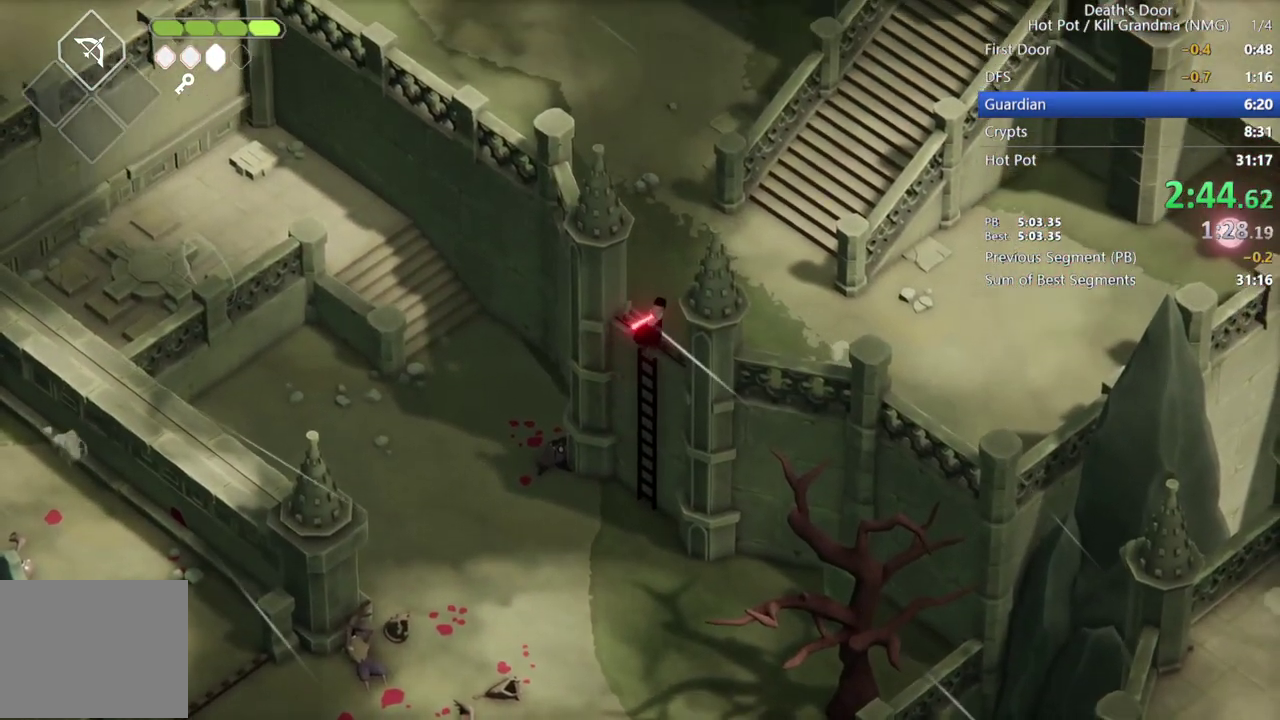
{"buttons": ["CROSS"], "left_stick": "up", "events": [[133, "CROSS", "down"], [200, "CROSS", "up"], [300, "CROSS", "down"], [367, "CROSS", "up"], [467, "CROSS", "down"]]}
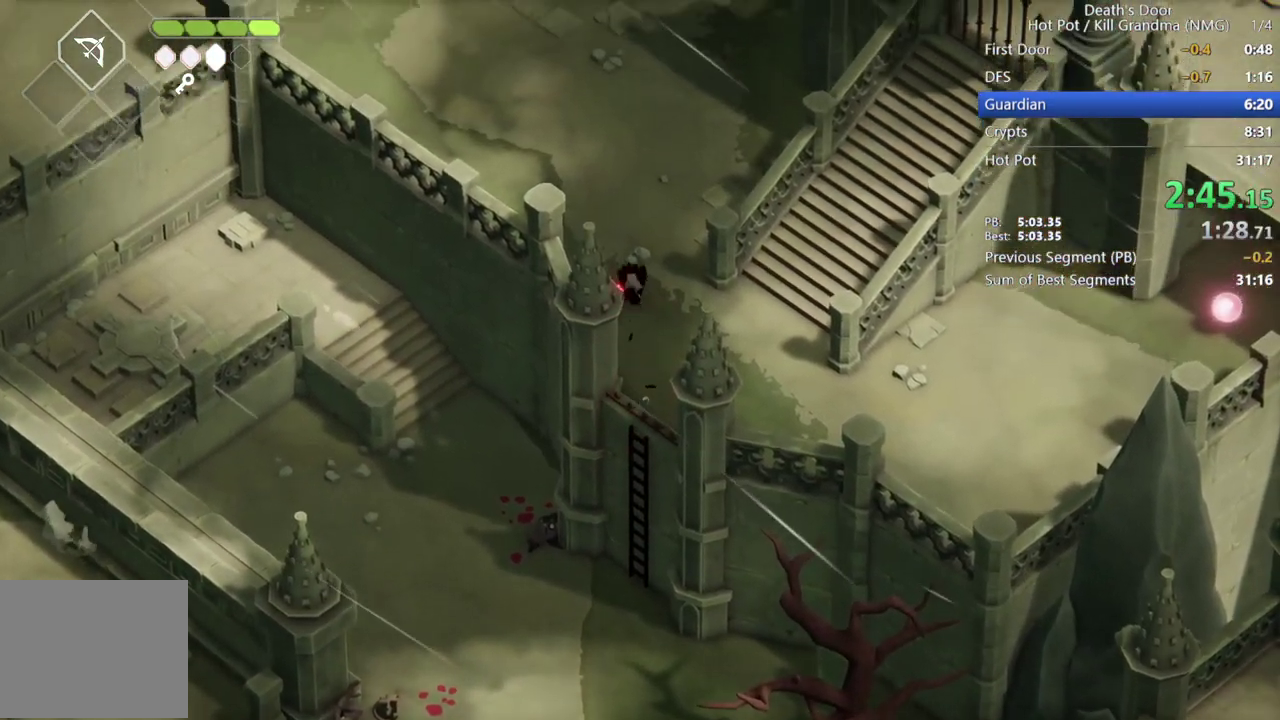
{"buttons": [], "left_stick": "up-left", "events": [[67, "CROSS", "up"], [100, "left_stick", "up-left"], [167, "CROSS", "down"], [233, "CROSS", "up"], [333, "CROSS", "down"], [433, "CROSS", "up"]]}
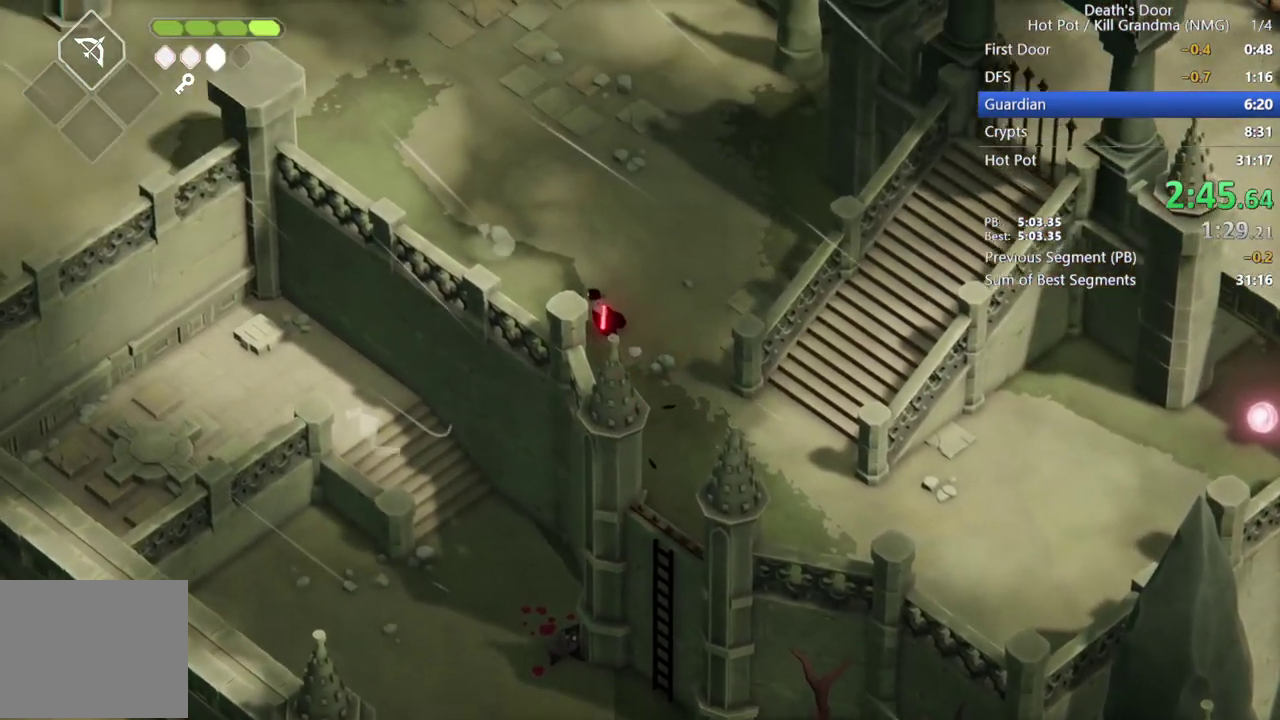
{"buttons": [], "left_stick": "up-left", "events": [[33, "CROSS", "down"], [133, "CROSS", "up"], [233, "CROSS", "down"], [300, "CROSS", "up"], [400, "CROSS", "down"], [467, "CROSS", "up"]]}
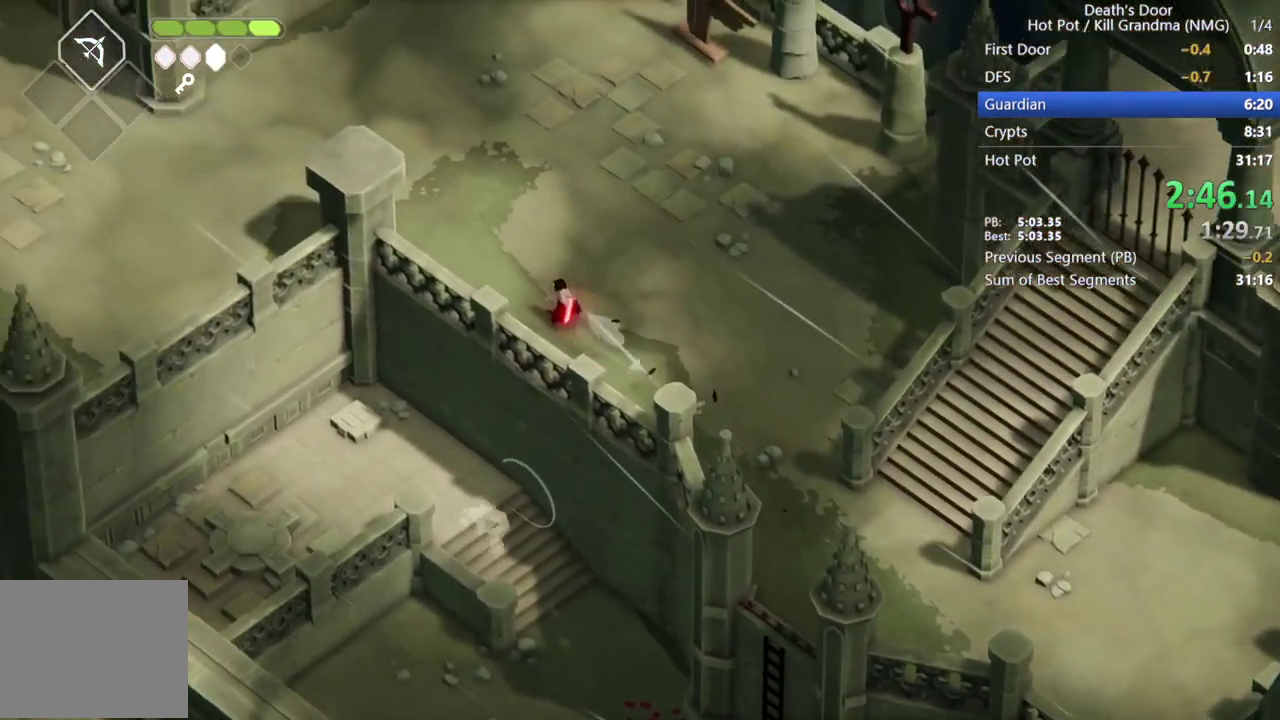
{"buttons": ["CROSS"], "left_stick": "up-left", "events": [[67, "CROSS", "down"], [167, "CROSS", "up"], [467, "CROSS", "down"]]}
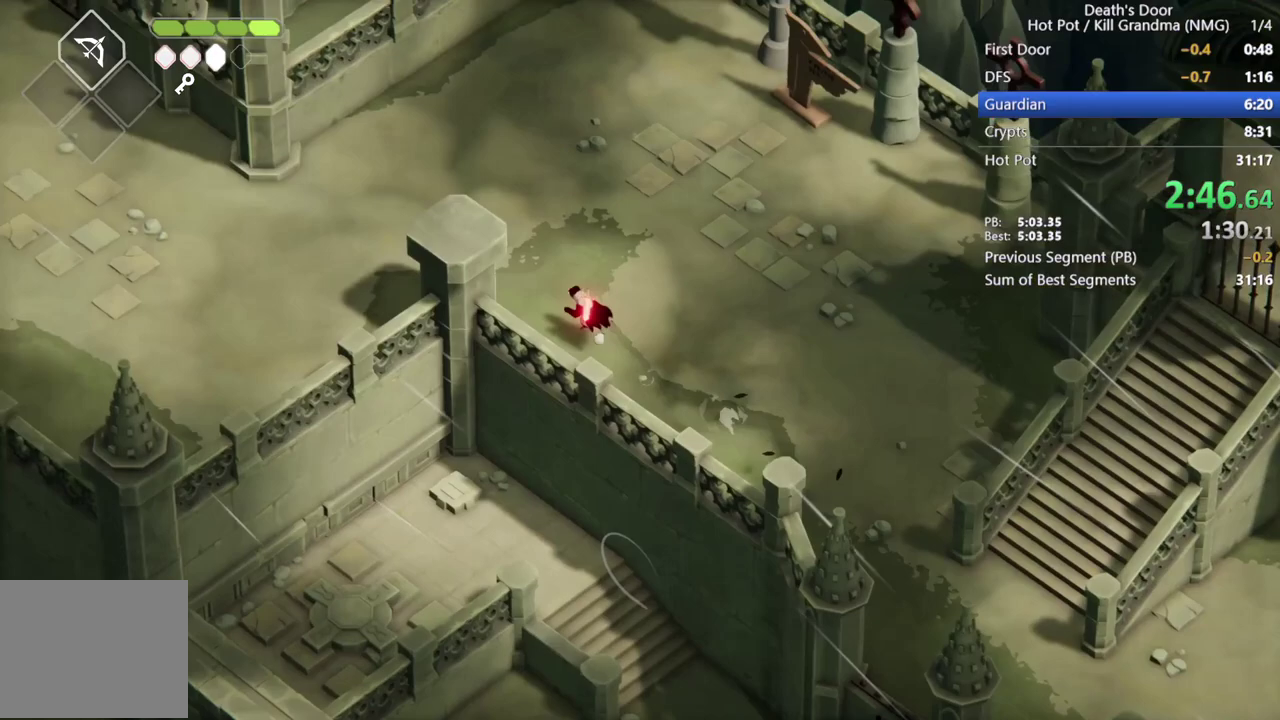
{"buttons": ["CROSS"], "left_stick": "left", "events": [[33, "CROSS", "up"], [133, "CROSS", "down"], [233, "CROSS", "up"], [333, "CROSS", "down"], [333, "left_stick", "left"], [400, "CROSS", "up"], [500, "CROSS", "down"]]}
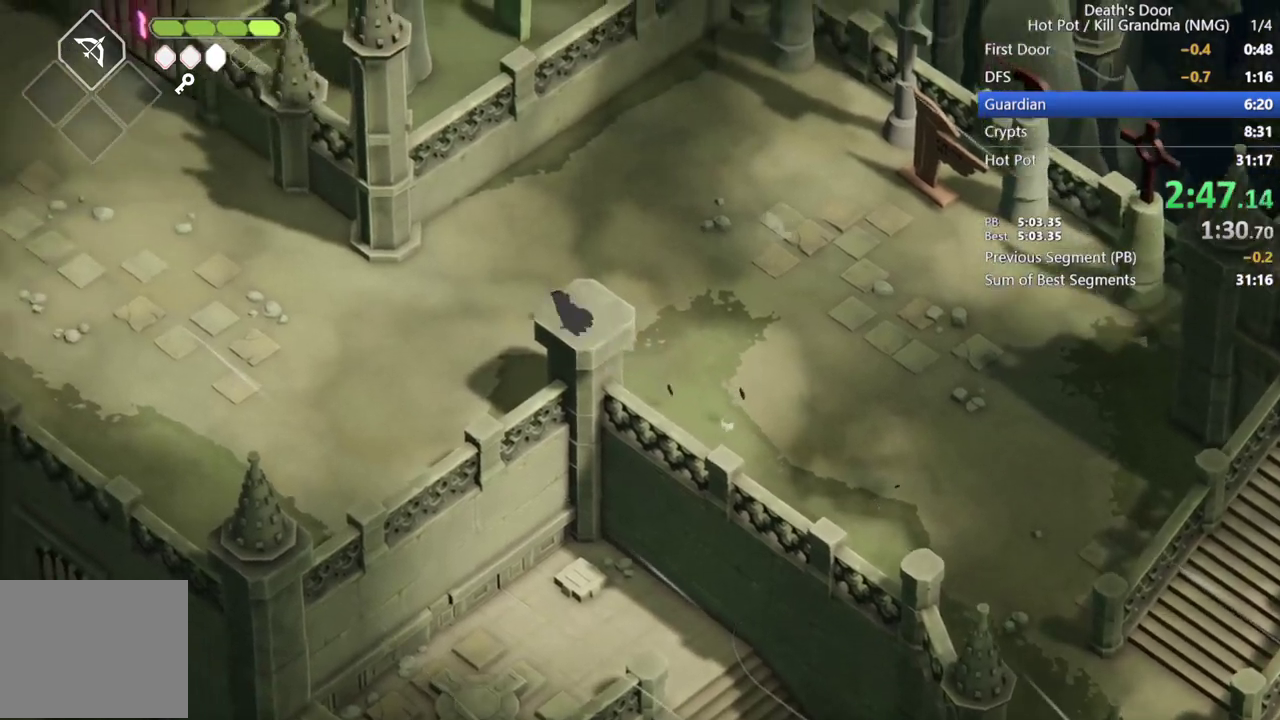
{"buttons": [], "left_stick": "up-left", "events": [[100, "CROSS", "up"], [167, "CROSS", "down"], [267, "CROSS", "up"], [333, "left_stick", "up-left"], [367, "CROSS", "down"], [467, "CROSS", "up"]]}
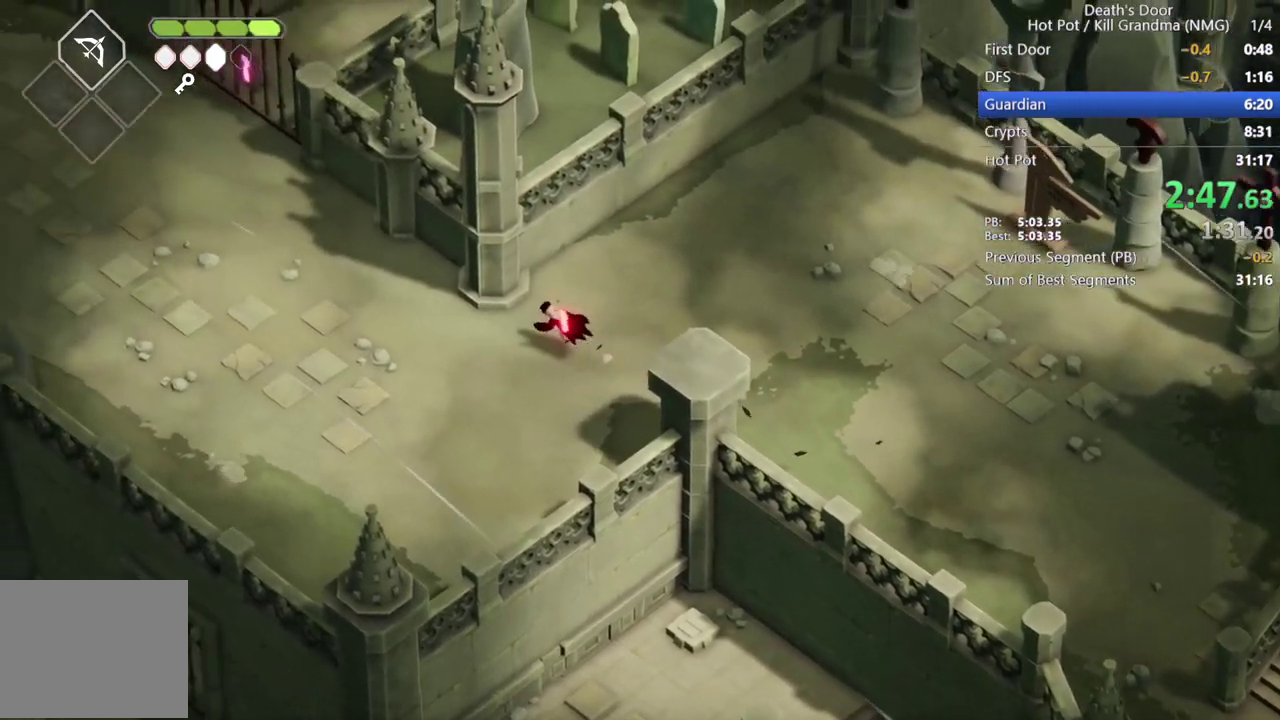
{"buttons": ["CROSS"], "left_stick": "up-left", "events": [[67, "CROSS", "down"], [167, "CROSS", "up"], [233, "CROSS", "down"], [333, "CROSS", "up"], [433, "CROSS", "down"]]}
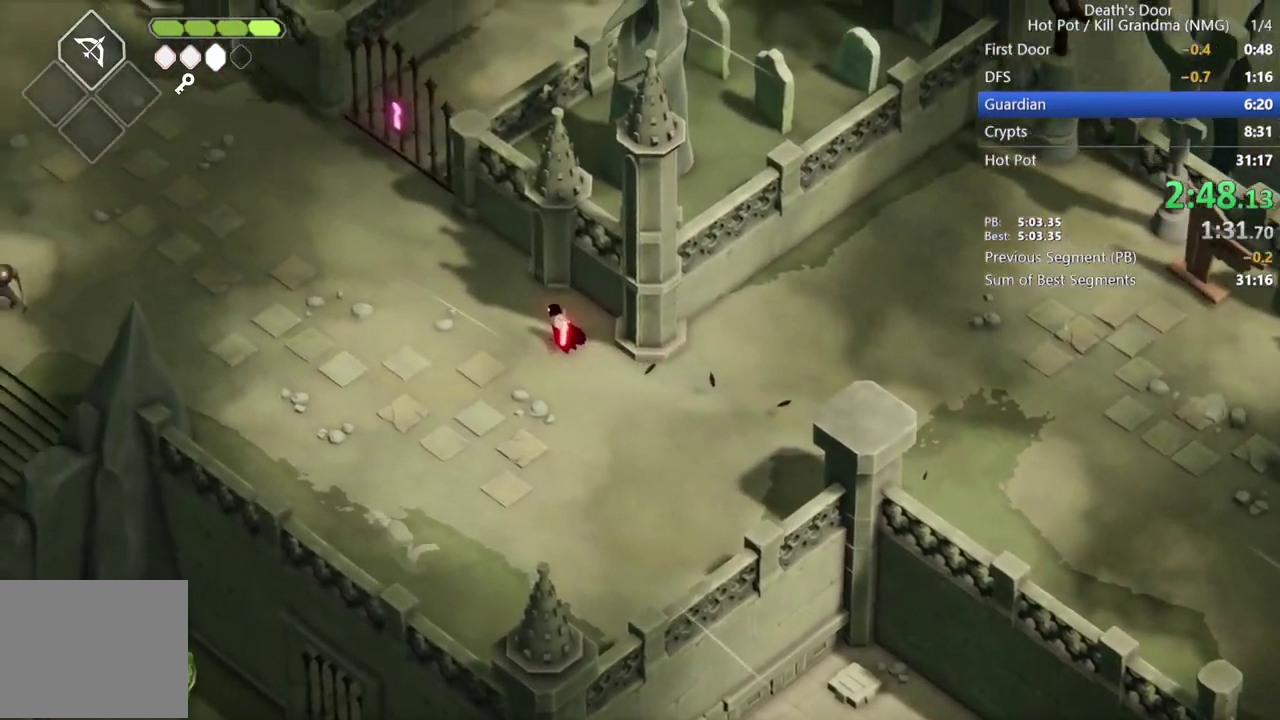
{"buttons": [], "left_stick": "up-left", "events": [[33, "CROSS", "up"], [133, "CROSS", "down"], [200, "CROSS", "up"], [300, "CROSS", "down"], [367, "CROSS", "up"]]}
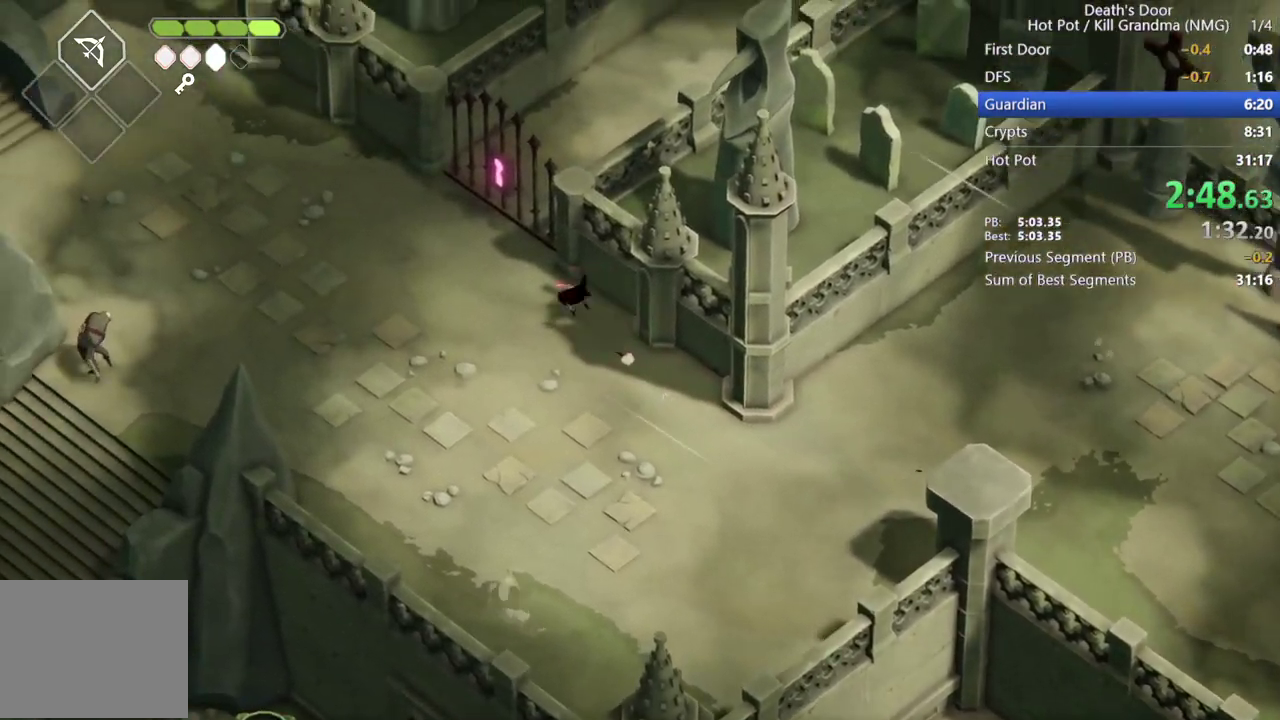
{"buttons": ["TRIANGLE"], "left_stick": "right", "events": [[33, "CROSS", "down"], [133, "CROSS", "up"], [267, "TRIANGLE", "down"], [300, "left_stick", "up-right"], [367, "TRIANGLE", "up"], [400, "left_stick", "right"], [433, "TRIANGLE", "down"]]}
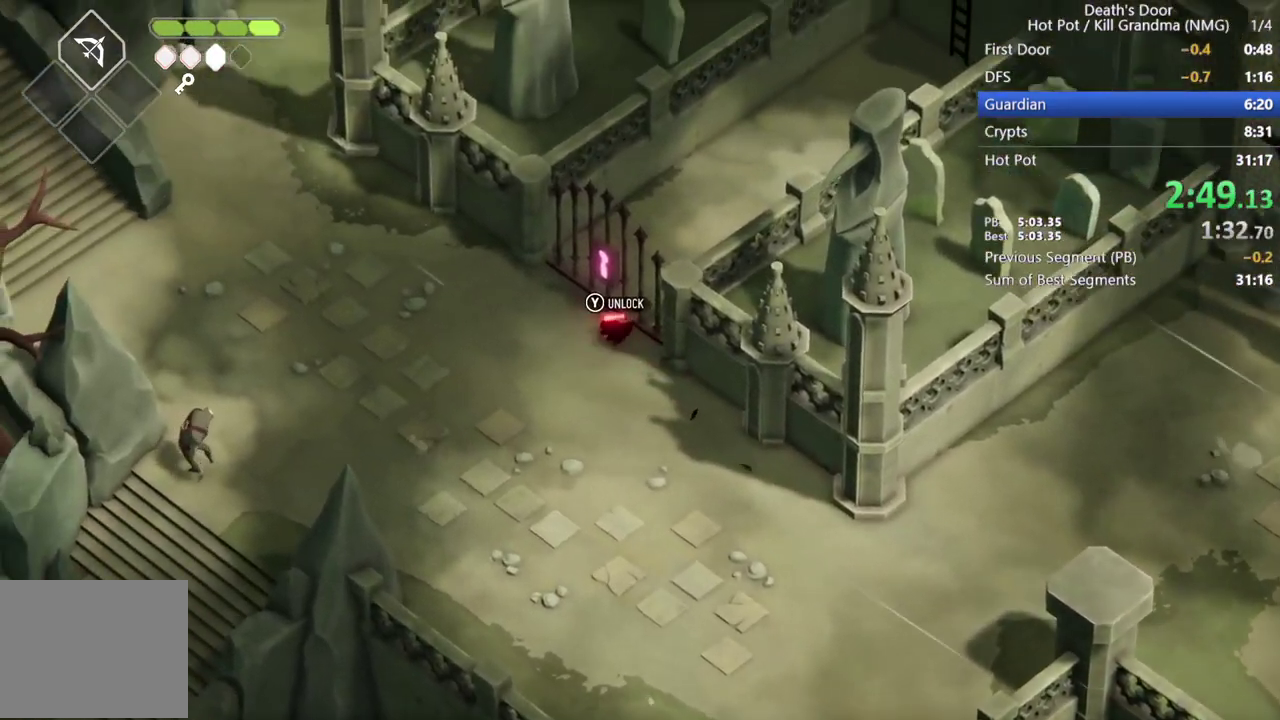
{"buttons": [], "left_stick": "up-right", "events": [[33, "TRIANGLE", "up"], [100, "left_stick", "up-right"], [200, "CROSS", "down"], [300, "CROSS", "up"], [367, "CROSS", "down"], [467, "CROSS", "up"]]}
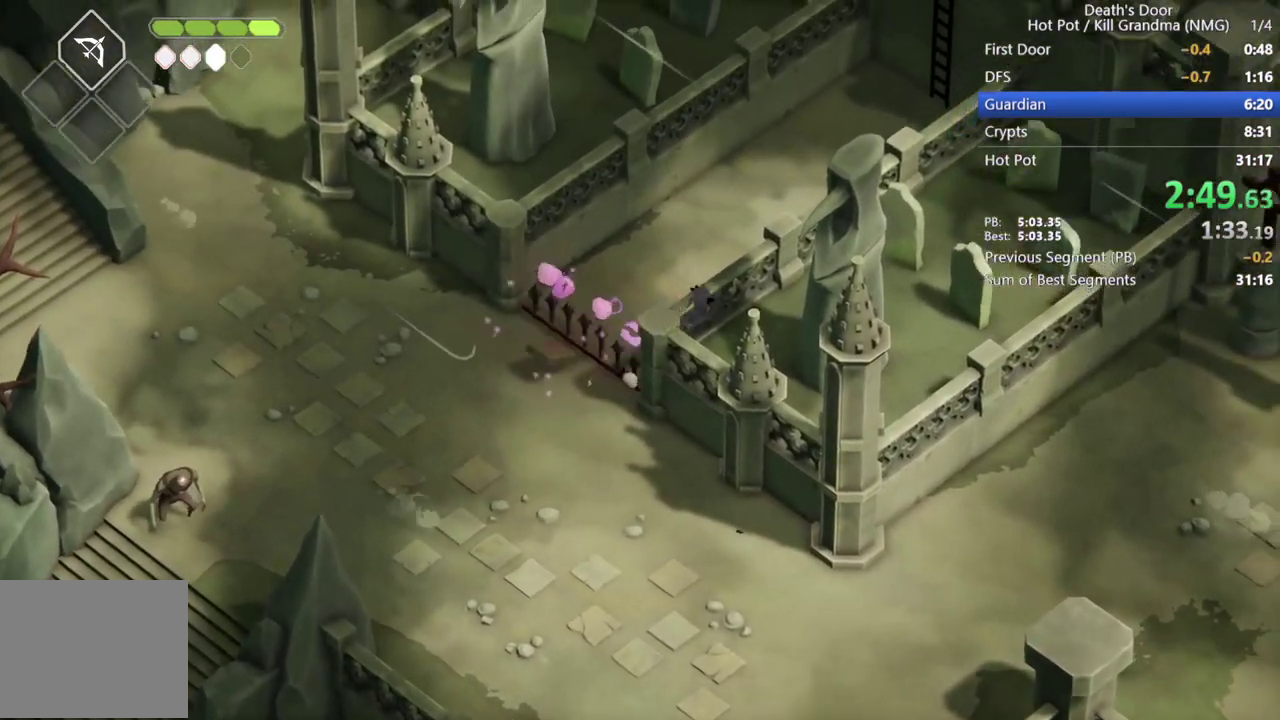
{"buttons": ["CROSS"], "left_stick": "up-right", "events": [[67, "CROSS", "down"], [167, "CROSS", "up"], [267, "CROSS", "down"], [367, "CROSS", "up"], [467, "CROSS", "down"]]}
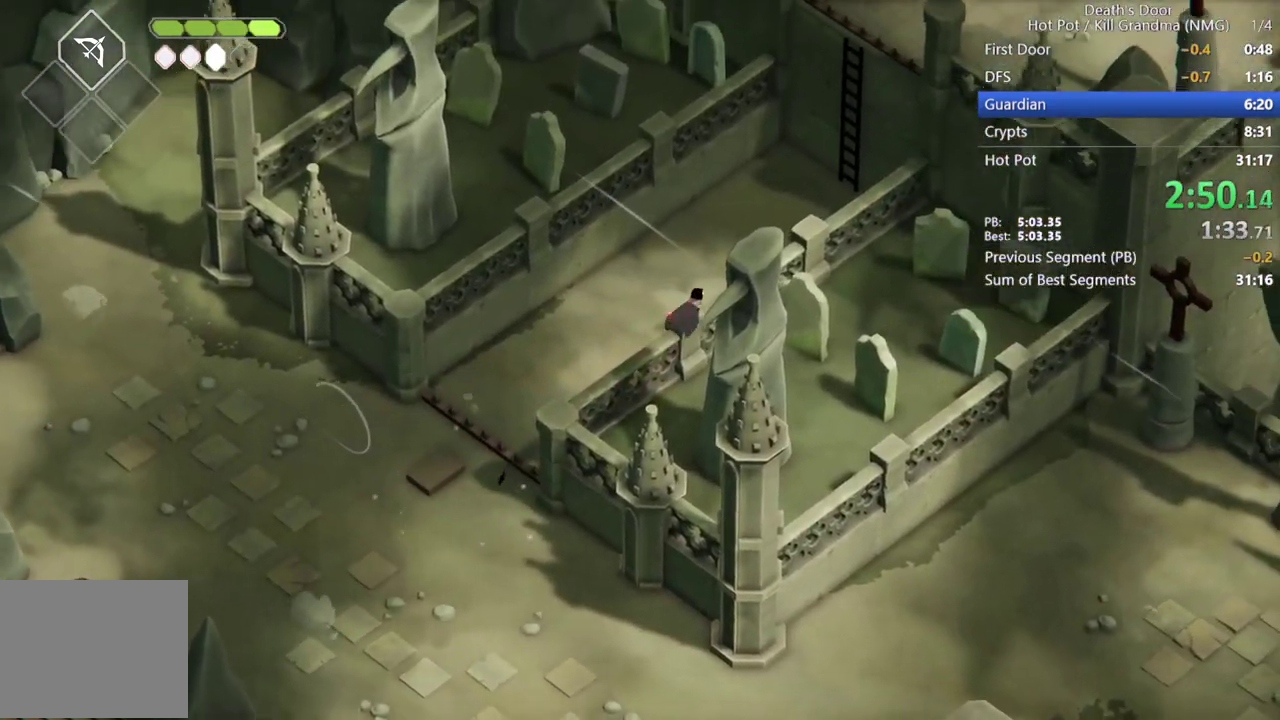
{"buttons": [], "left_stick": "up-right", "events": [[33, "CROSS", "up"], [133, "CROSS", "down"], [233, "CROSS", "up"], [333, "CROSS", "down"], [433, "CROSS", "up"]]}
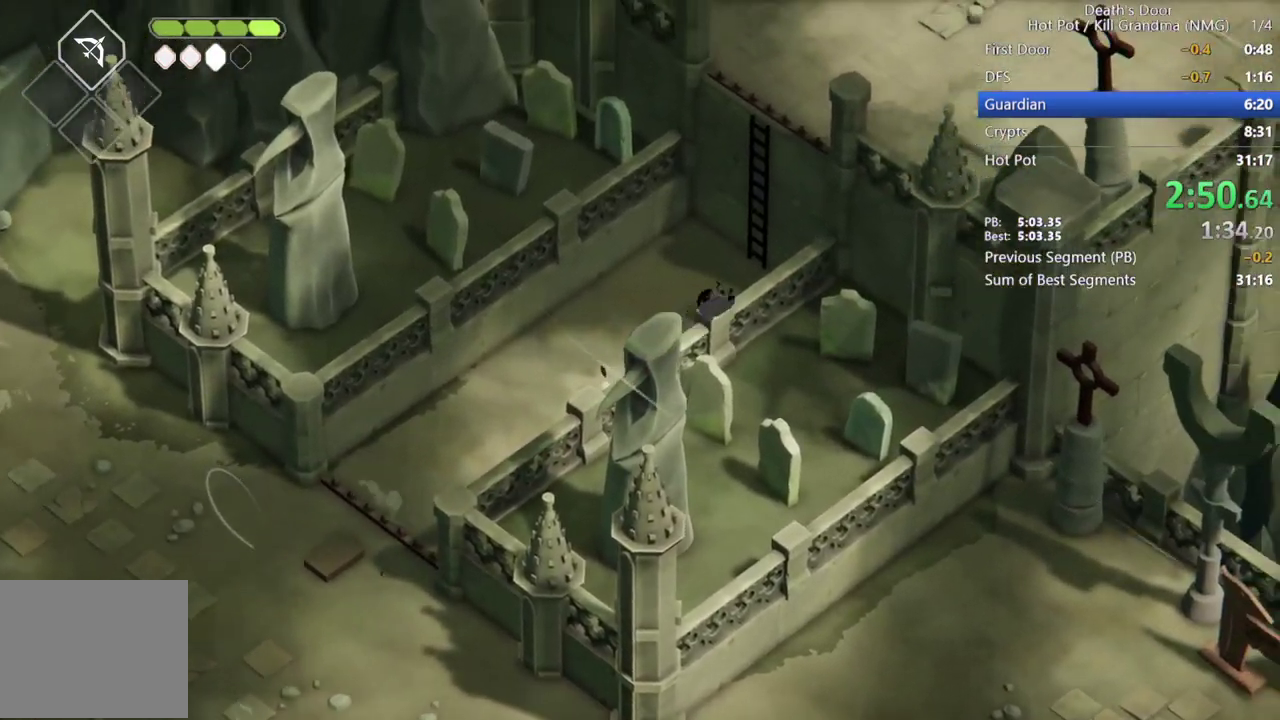
{"buttons": [], "left_stick": "up-right", "events": [[33, "left_stick", "up"], [167, "TRIANGLE", "down"], [233, "TRIANGLE", "up"], [333, "TRIANGLE", "down"], [333, "left_stick", "up-right"], [400, "TRIANGLE", "up"]]}
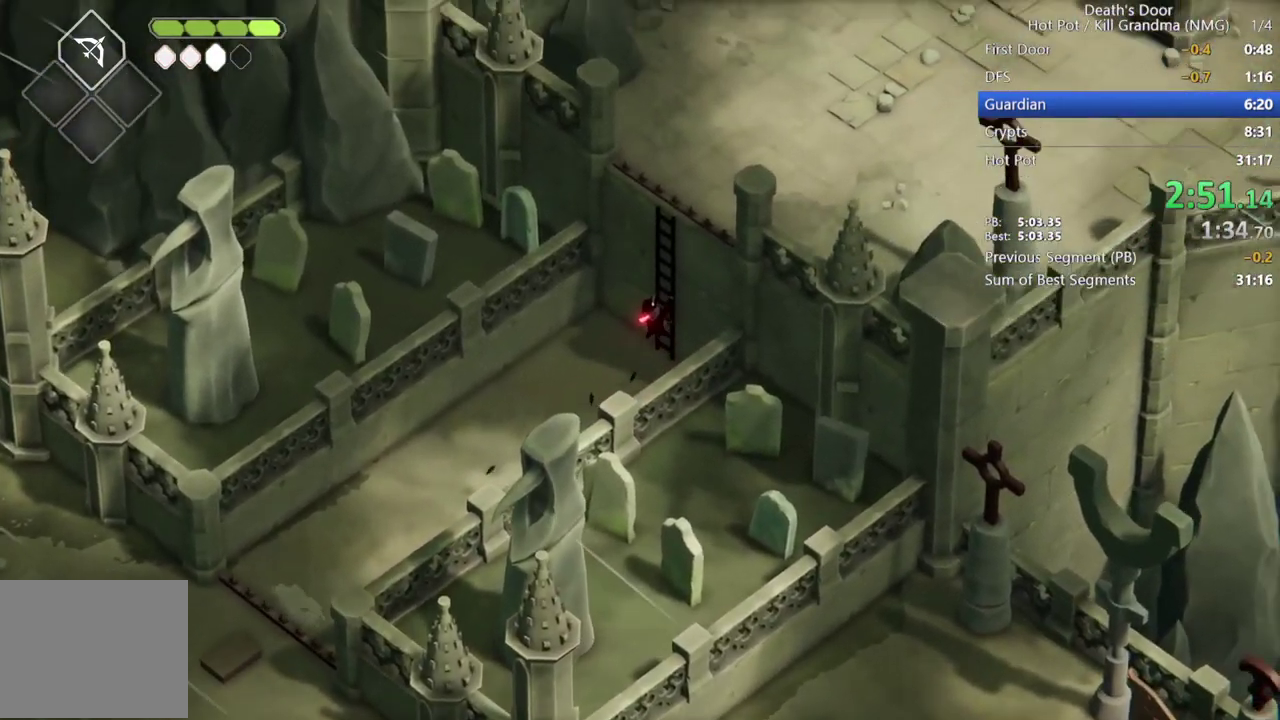
{"buttons": [], "left_stick": "up-right", "events": []}
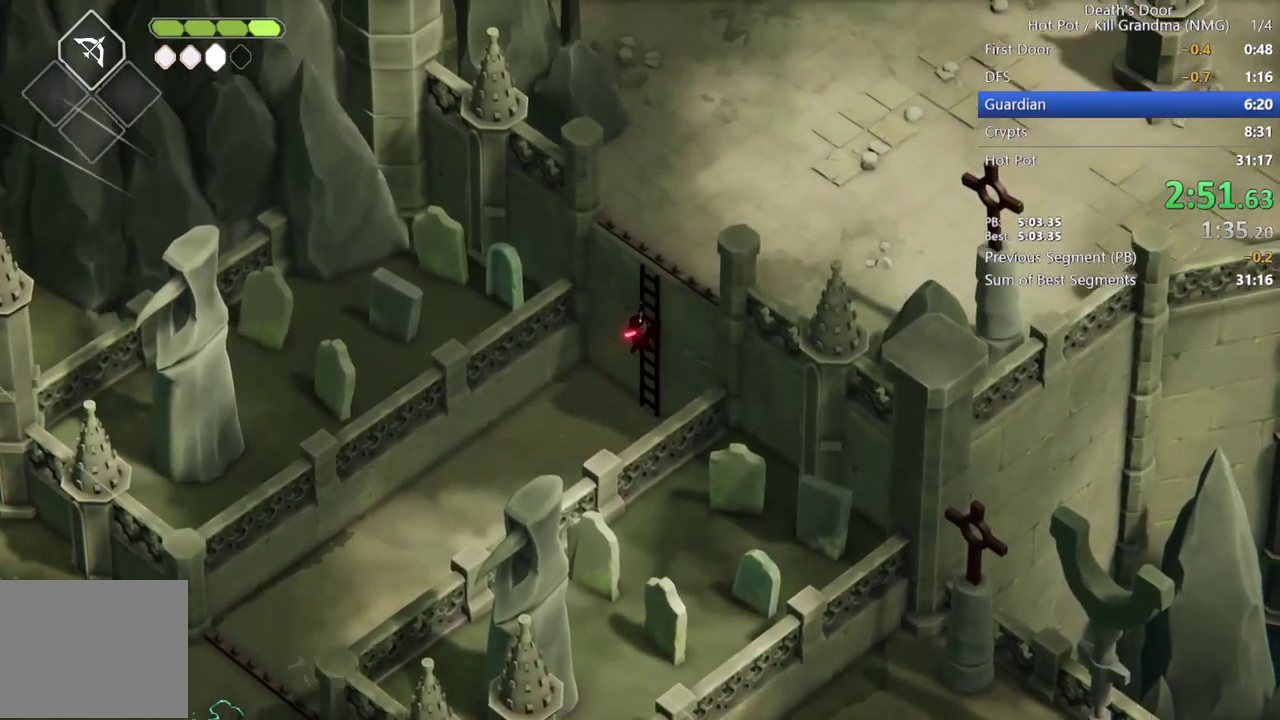
{"buttons": [], "left_stick": "up-right", "events": []}